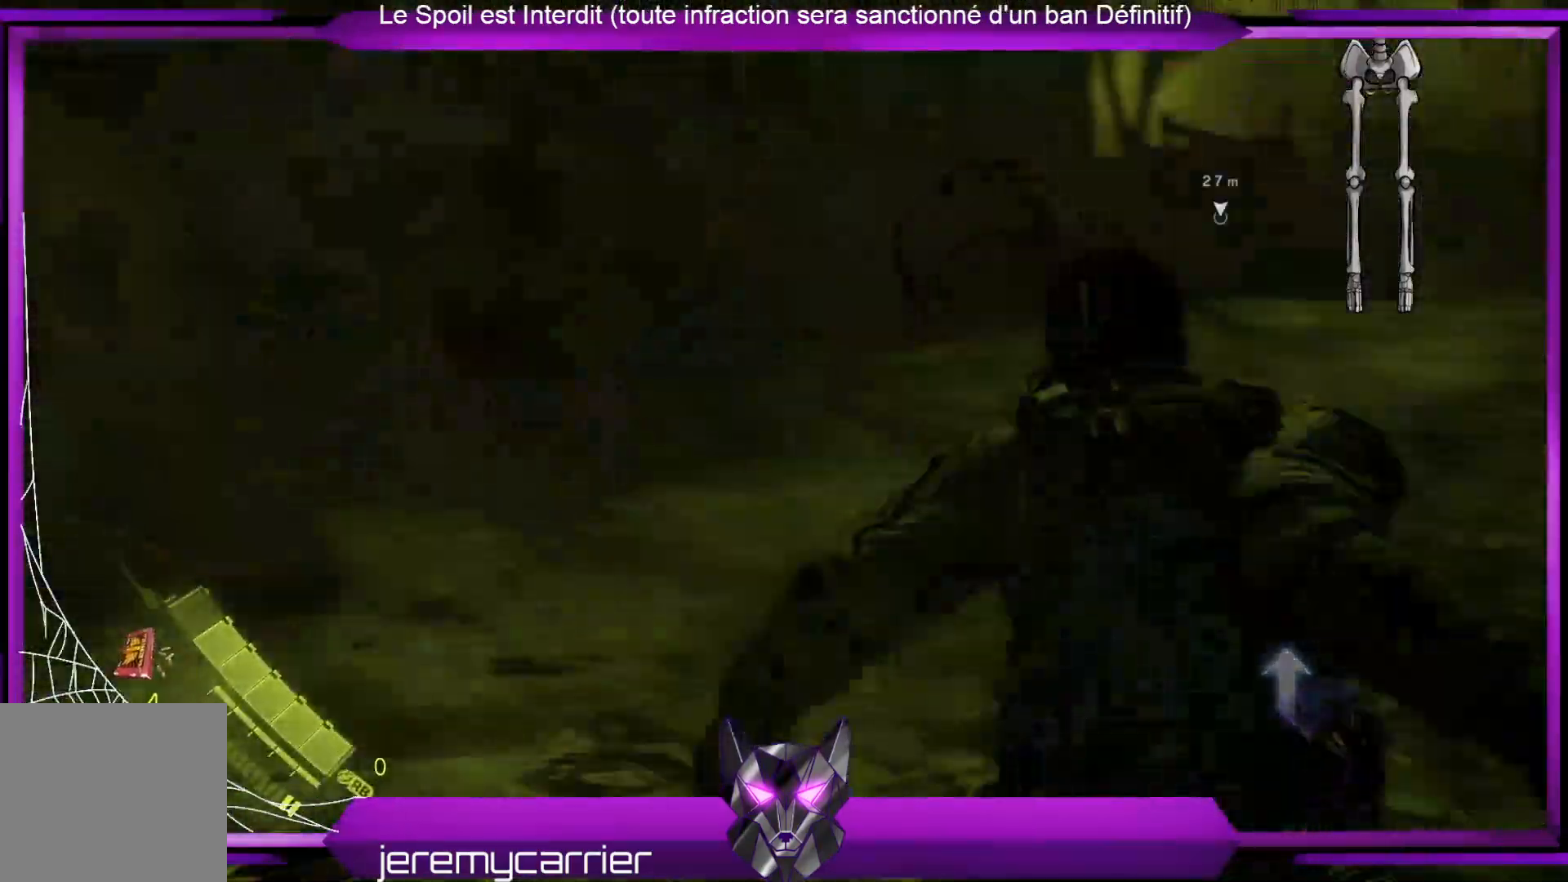
Gameplay with a controller (Xbox layout); each line is a JSON object with the inputs held at the frame after it. "events" lists button and stick changes between this image and that frame as [ms after this image, input, new state], when the widget could be followed in between.
{"buttons": [], "left_stick": "up", "right_stick": "left", "events": [[100, "left_stick", "up-right"], [134, "X", "down"], [234, "X", "up"], [234, "left_stick", "up"], [435, "right_stick", "left"]]}
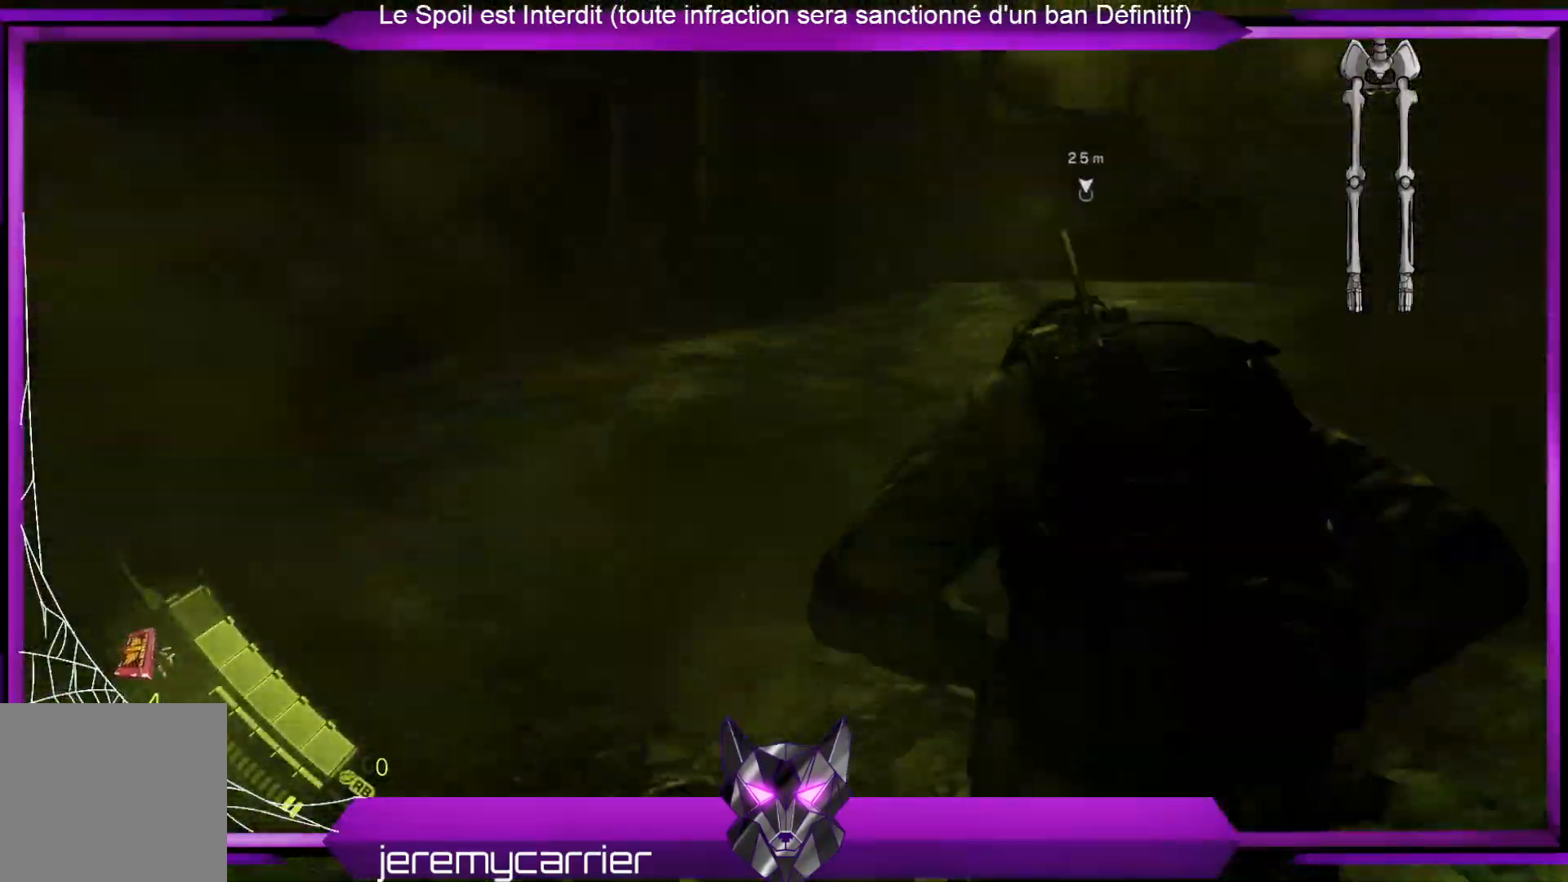
{"buttons": ["X"], "left_stick": "up", "right_stick": "center", "events": [[234, "right_stick", "center"], [502, "X", "down"]]}
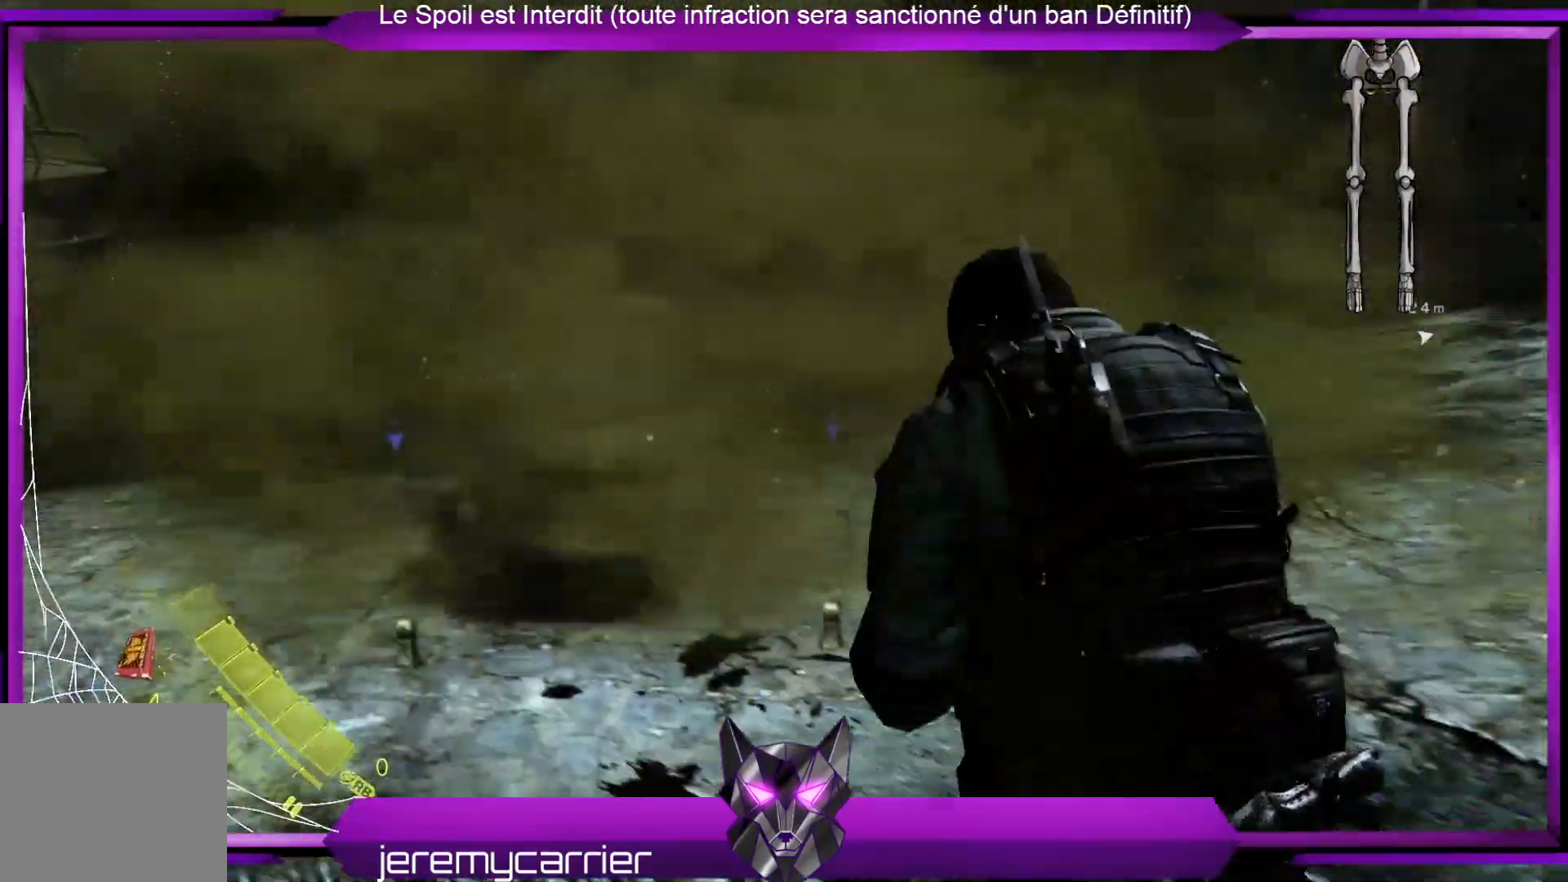
{"buttons": [], "left_stick": "up", "right_stick": "center", "events": [[133, "X", "up"], [234, "X", "down"], [300, "X", "up"], [367, "X", "down"], [467, "X", "up"]]}
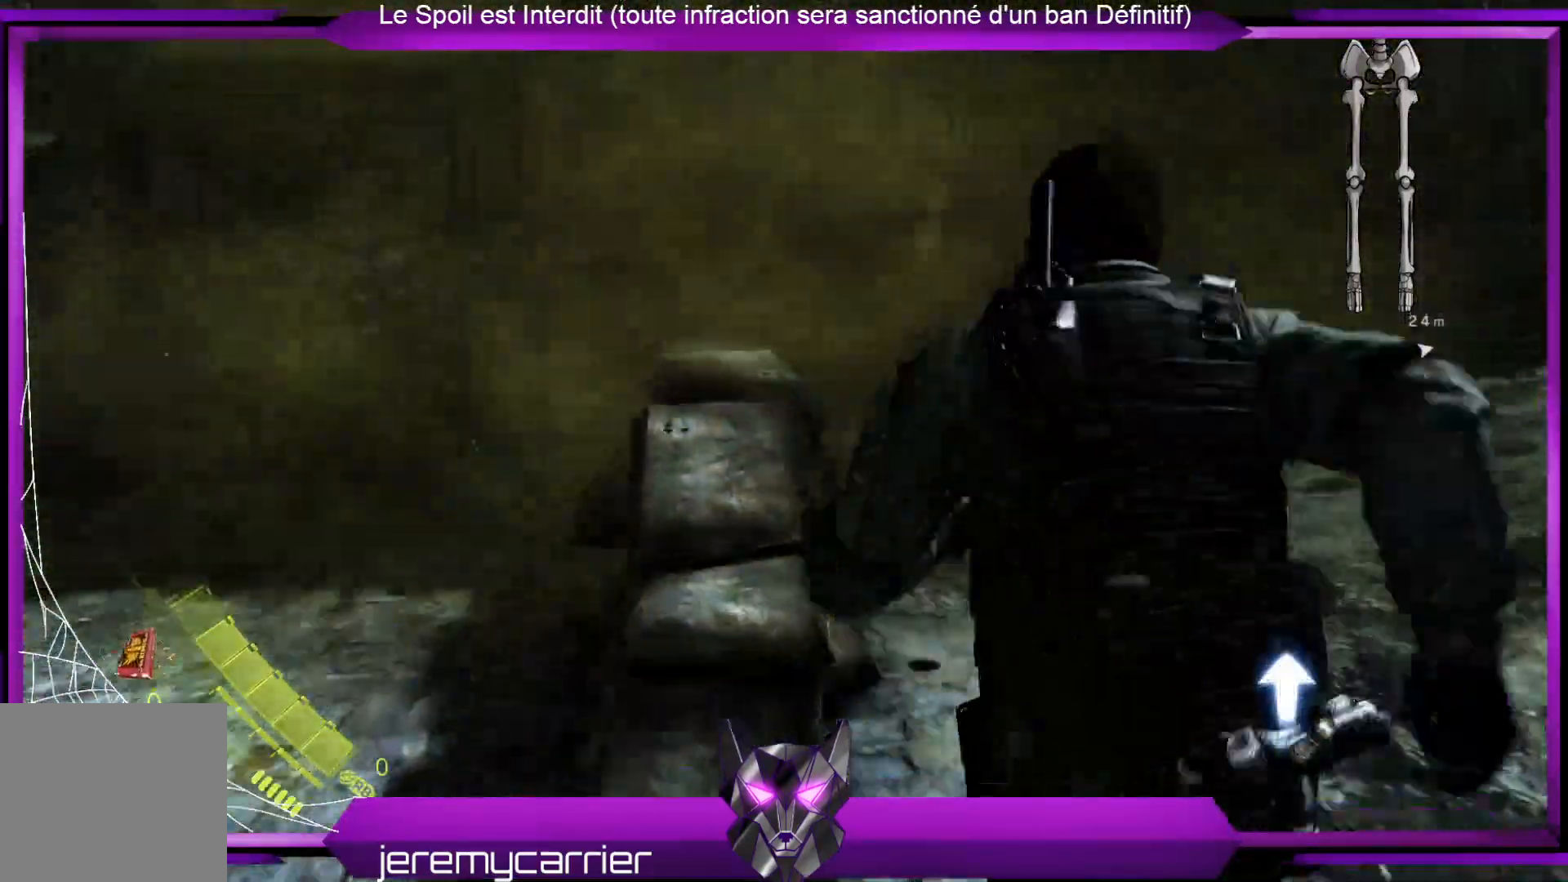
{"buttons": [], "left_stick": "up-right", "right_stick": "center", "events": [[33, "X", "down"], [100, "X", "up"], [200, "X", "down"], [200, "left_stick", "up-right"], [301, "X", "up"]]}
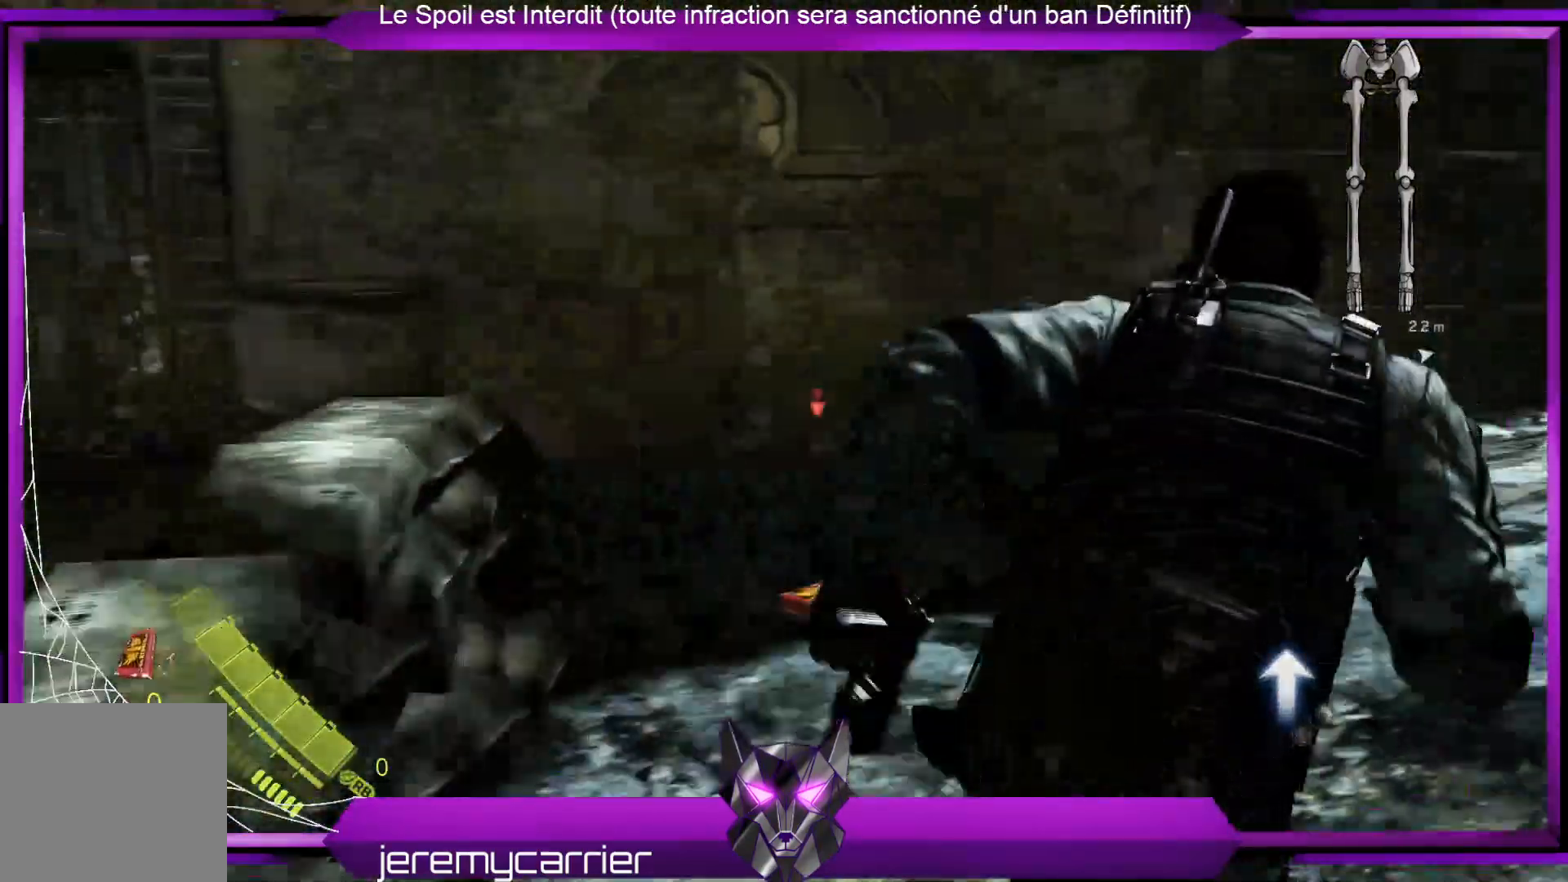
{"buttons": [], "left_stick": "up", "right_stick": "center", "events": [[33, "right_stick", "right"], [234, "L3", "down"], [301, "left_stick", "up"], [368, "right_stick", "center"], [501, "L3", "up"]]}
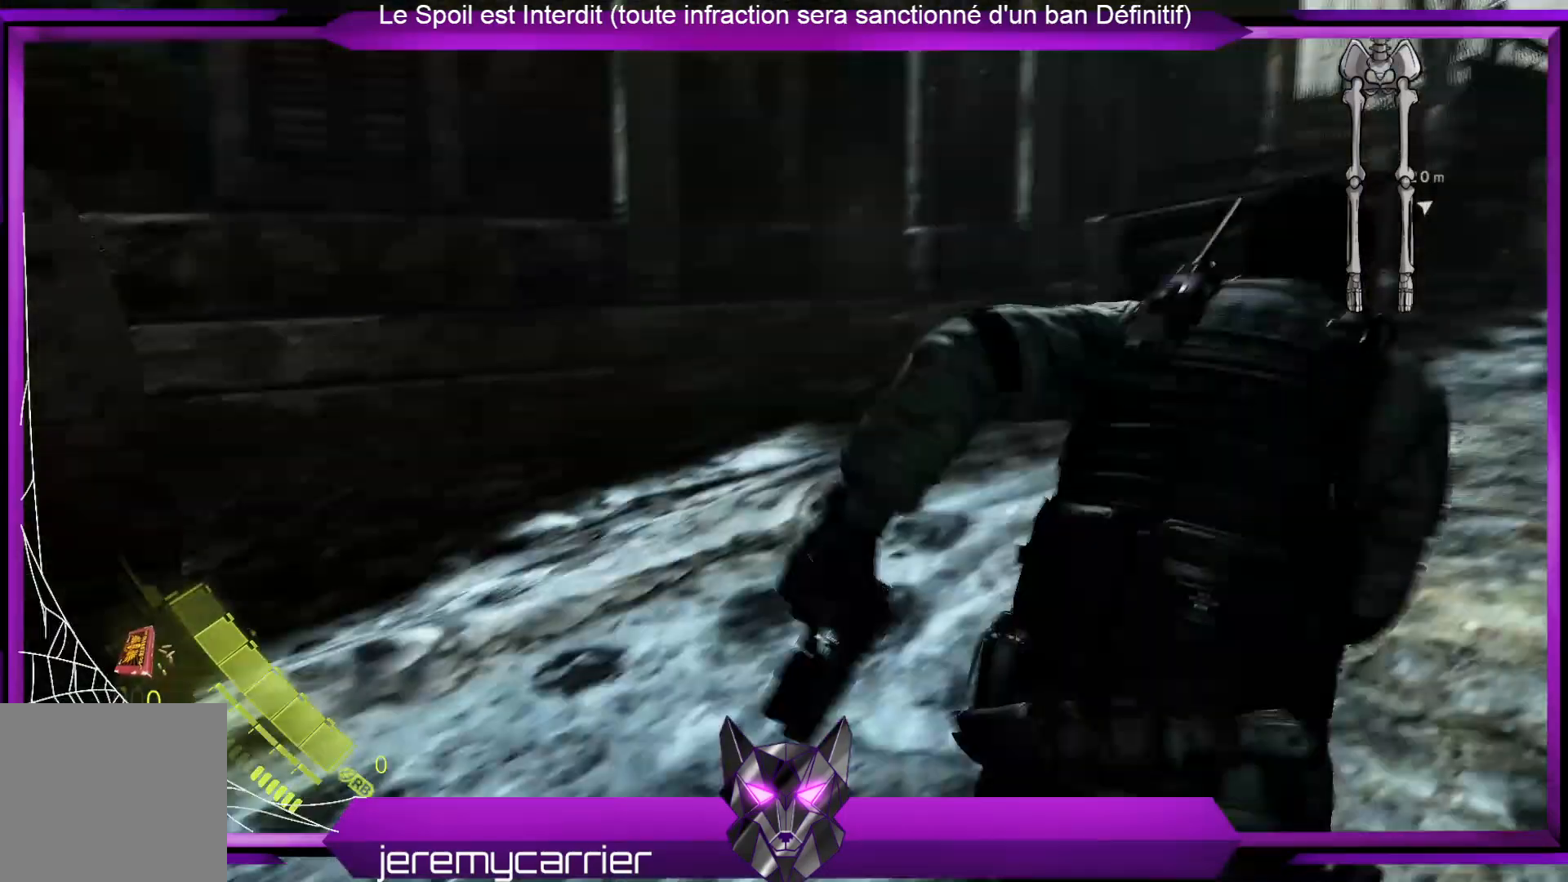
{"buttons": [], "left_stick": "left", "right_stick": "center", "events": [[67, "right_stick", "left"], [134, "left_stick", "up-left"], [368, "left_stick", "left"], [368, "right_stick", "center"]]}
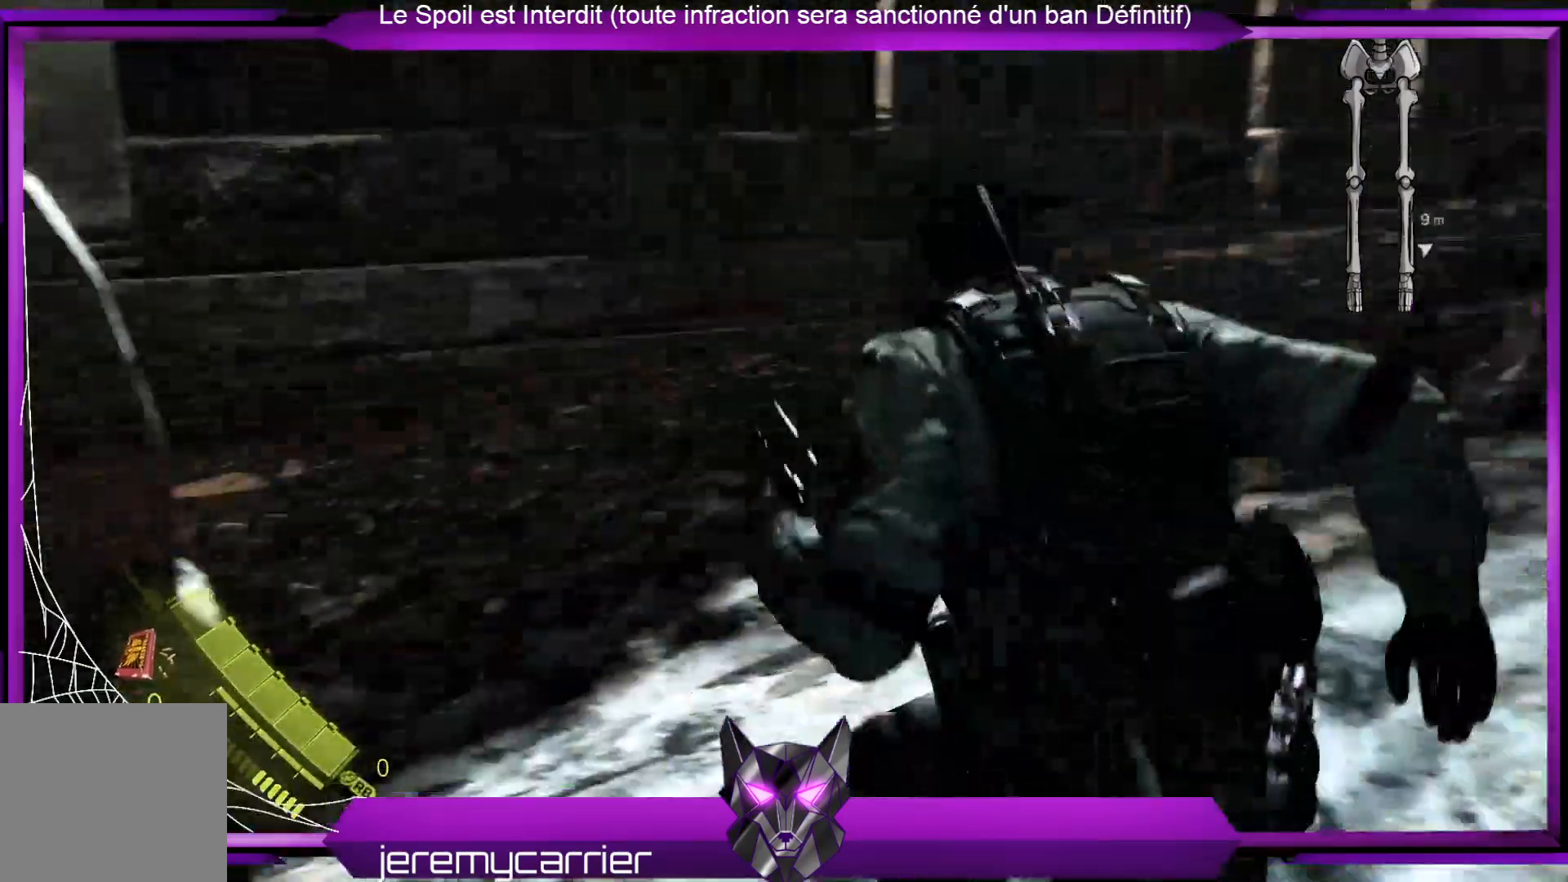
{"buttons": ["X"], "left_stick": "up-left", "right_stick": "center", "events": [[301, "left_stick", "up-left"], [434, "X", "down"]]}
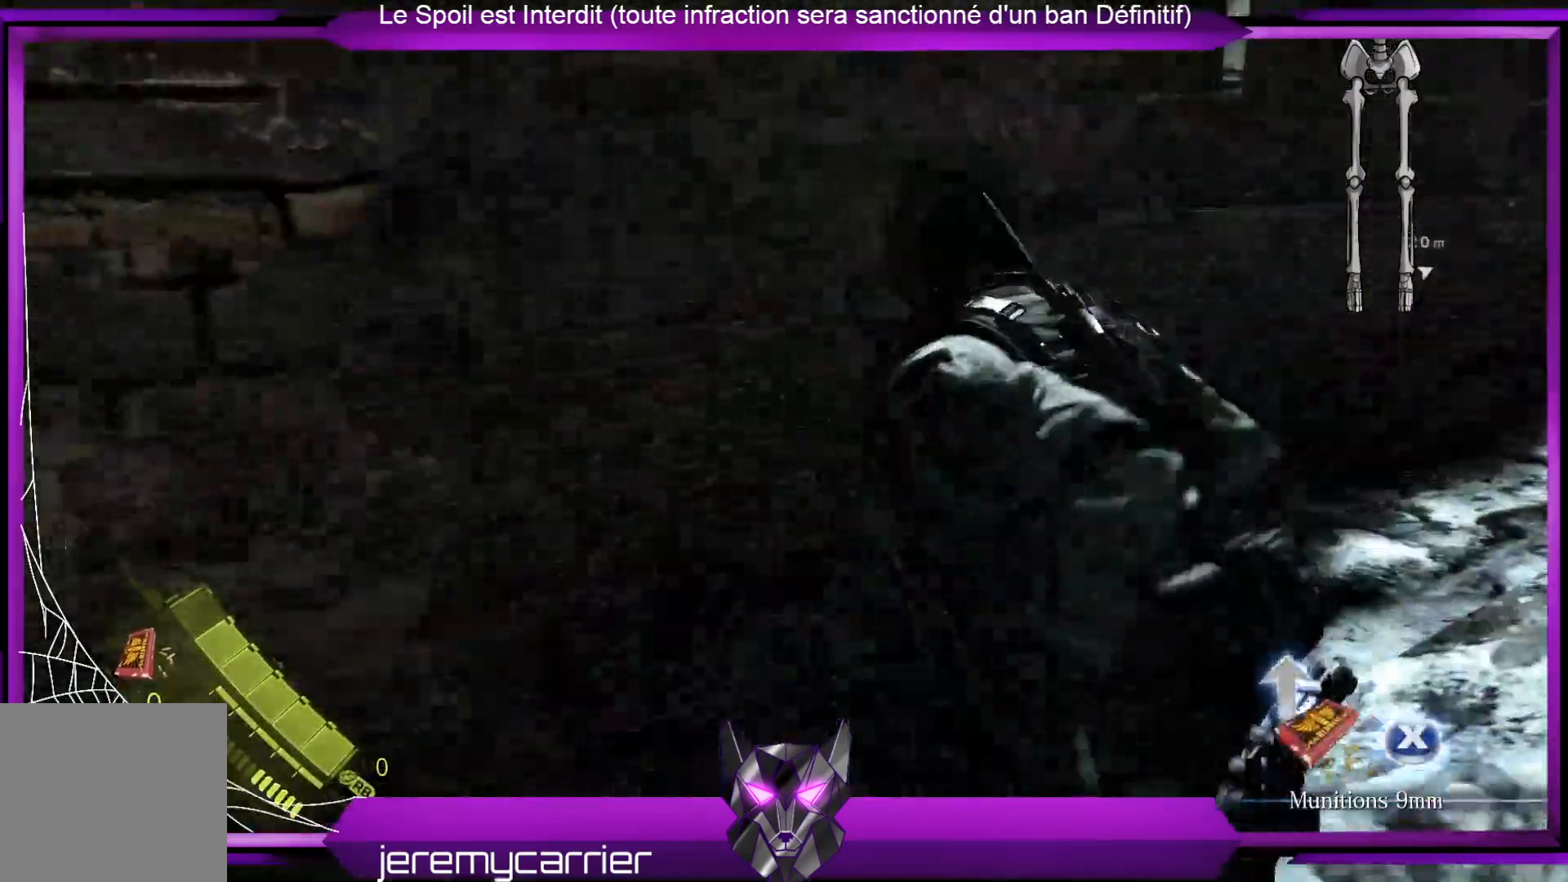
{"buttons": [], "left_stick": "up-right", "right_stick": "center", "events": [[101, "X", "up"], [134, "left_stick", "up"], [167, "X", "down"], [268, "left_stick", "up-right"], [301, "X", "up"]]}
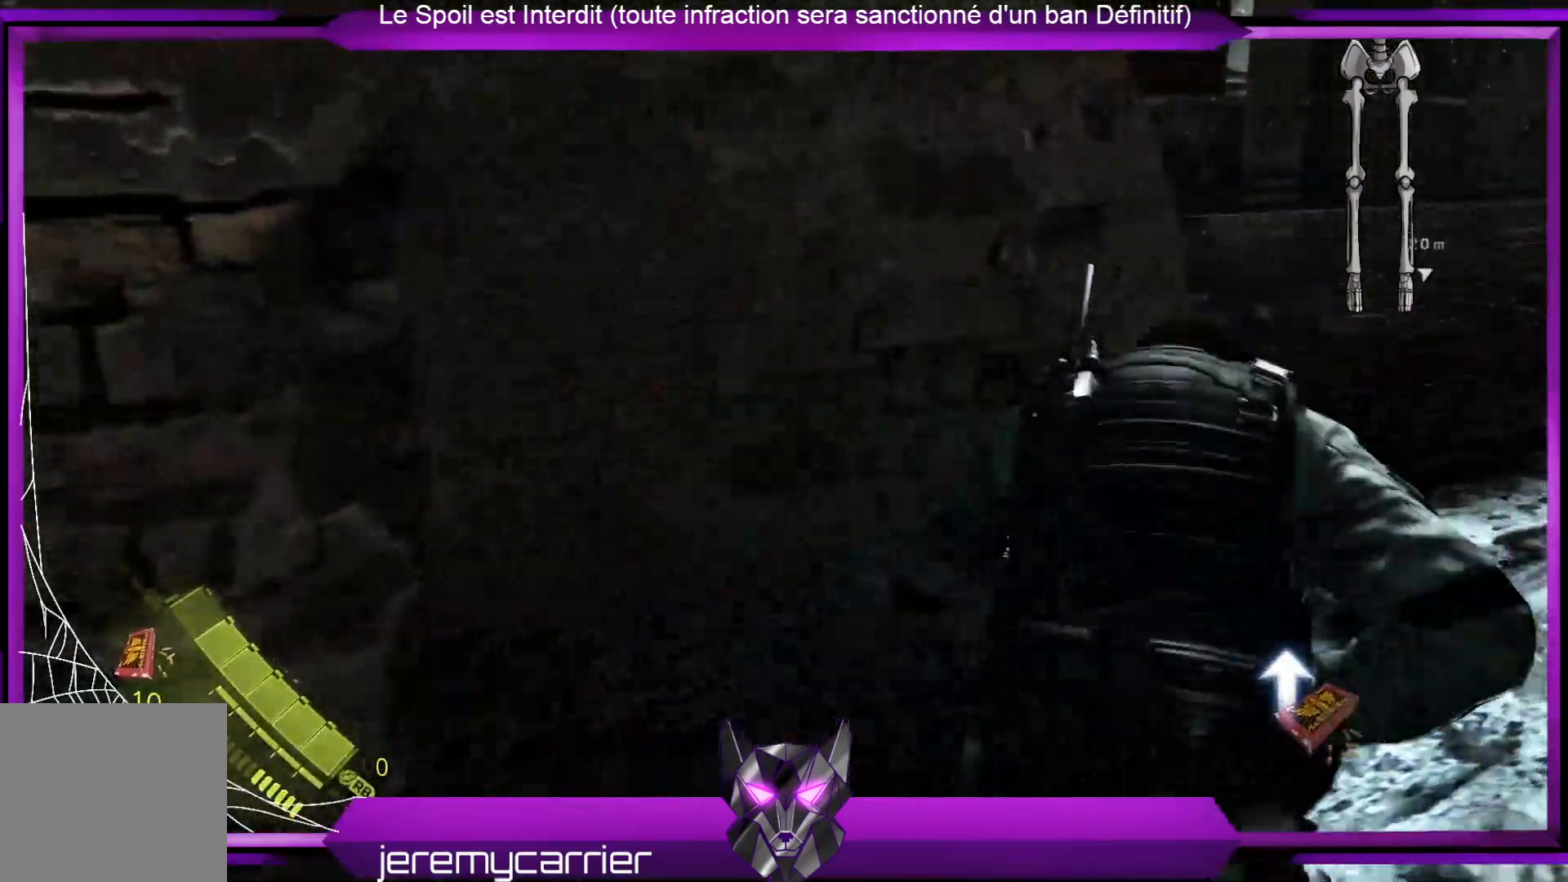
{"buttons": ["L3"], "left_stick": "up", "right_stick": "center", "events": [[33, "right_stick", "right"], [200, "left_stick", "up"], [200, "right_stick", "center"], [400, "L3", "down"]]}
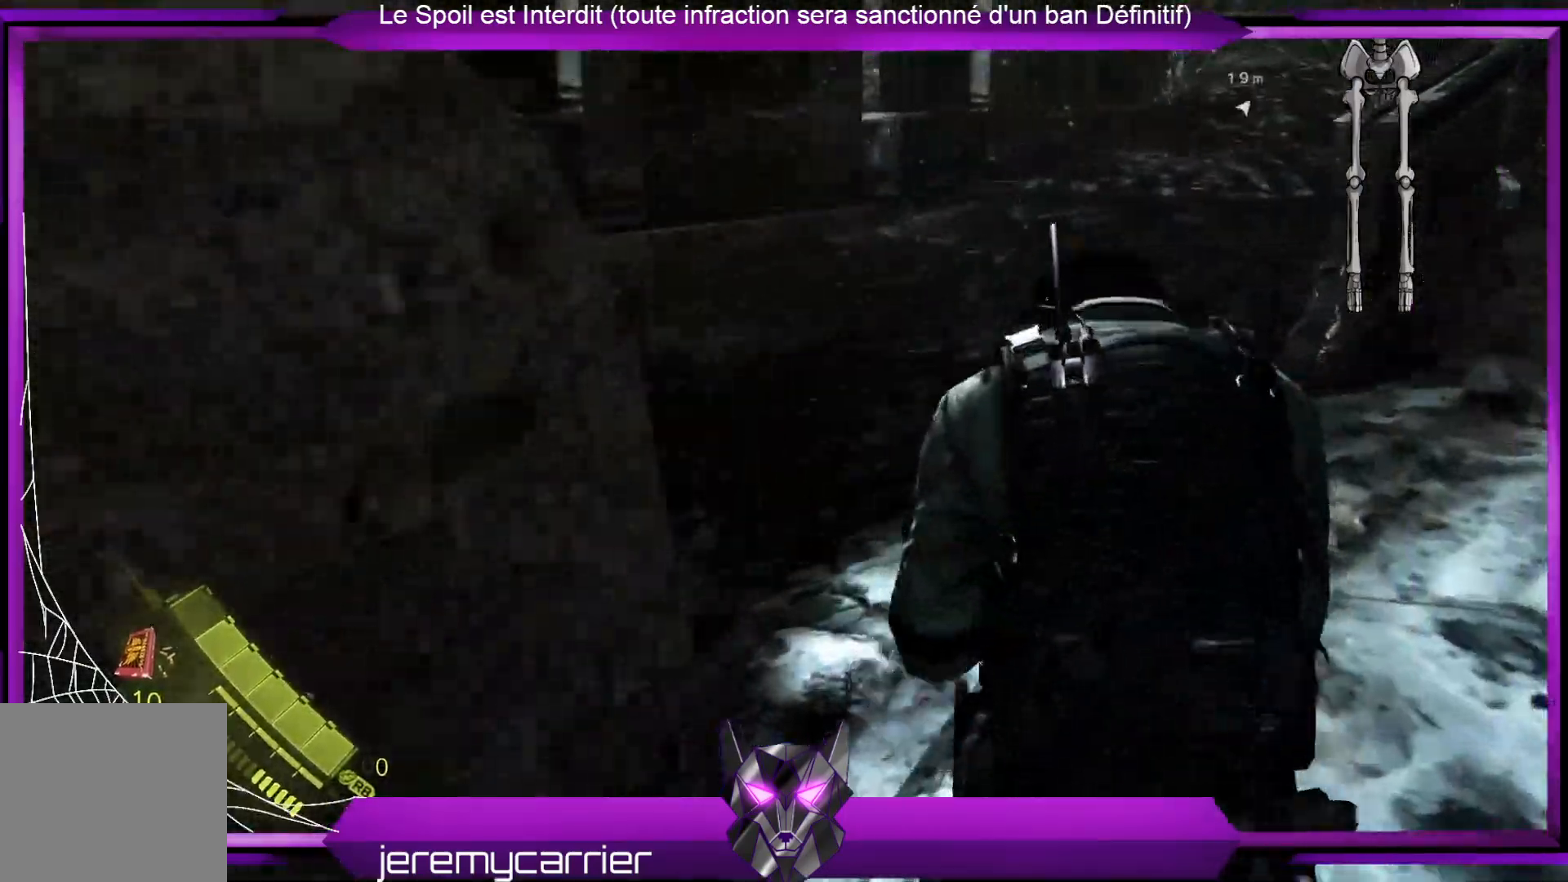
{"buttons": ["L3"], "left_stick": "up", "right_stick": "center", "events": [[33, "right_stick", "right"], [300, "right_stick", "center"]]}